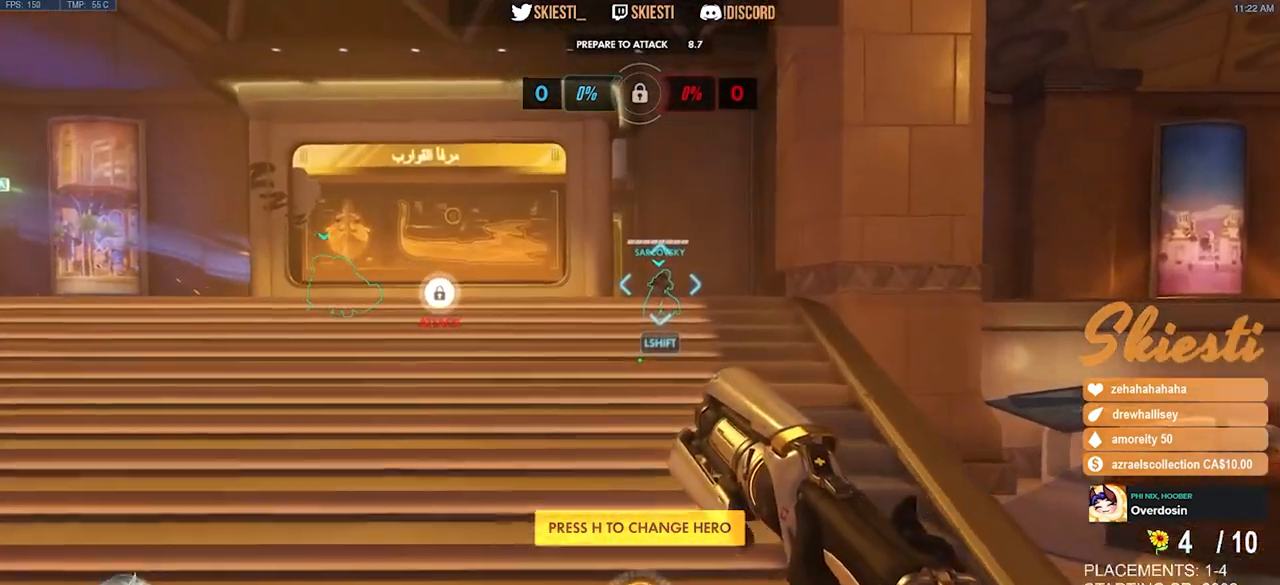
Gameplay with keyboard and mouse; each line is a JSON object with the keys and mouse buttons held at the frame after it. "events" lists presses ("down") and releases ("up") of "a", "ctrl", "d", "e", "q", "s", "shift", "space", "w", "mouse_left", "mouse_wheel", "mouse_right", "mouse_mb4" and "mouse_mb5" between this image and that frame as [ms after this image, input, new state], when the widget could be followed in between. "mouse_left", "mouse_wheel", "mouse_right", "mouse_mb4", "mouse_mb5" = the "left", "wheel", "right", "mb4", "mb5" buttons of the "mouse" list. No other keys are recorded. "wheel" means that the mouse wheel is clicked or scrolled. Mouse movement is not recorded.
{"keys": ["w"], "mouse": [], "events": []}
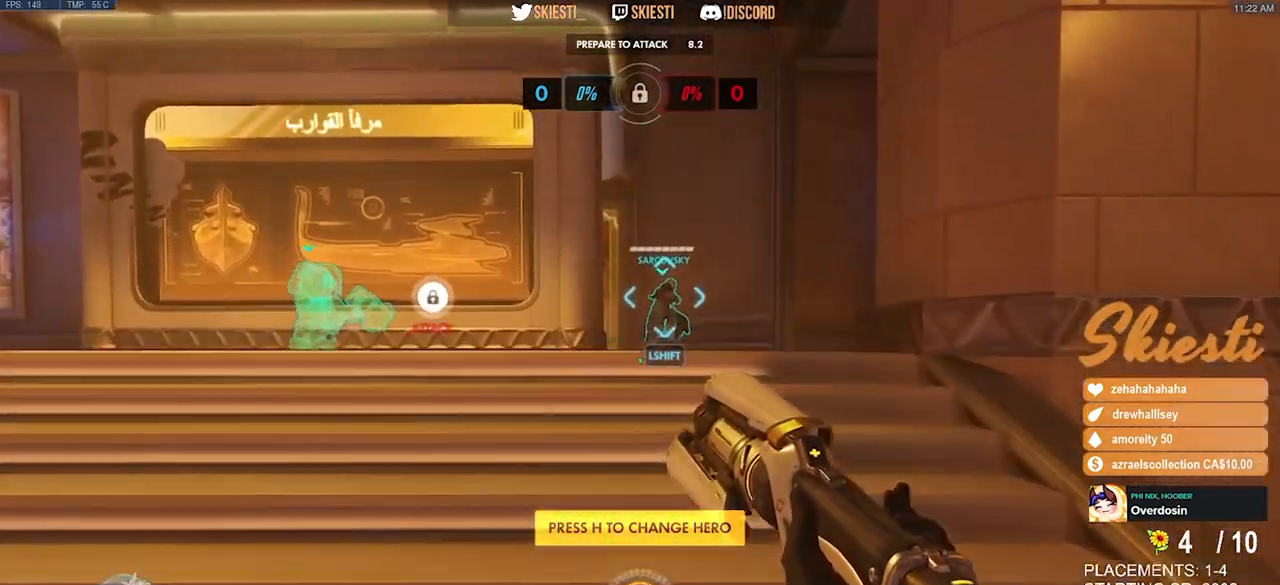
{"keys": ["a", "w"], "mouse": [], "events": [[350, "a", "down"]]}
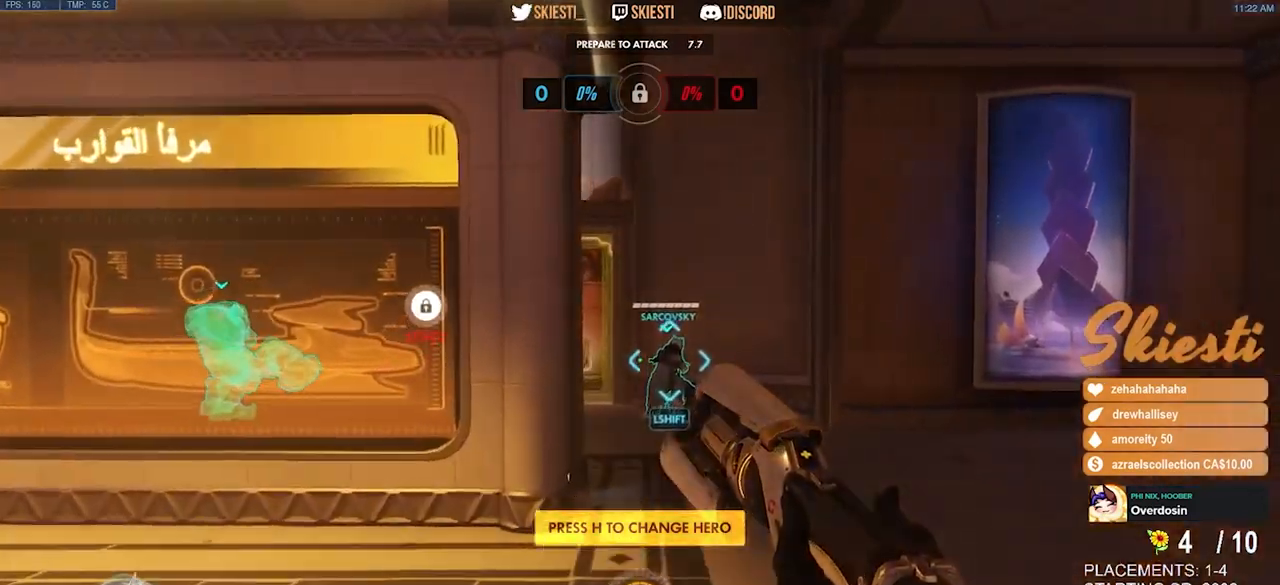
{"keys": ["d", "w"], "mouse": [], "events": [[50, "a", "up"], [300, "d", "down"]]}
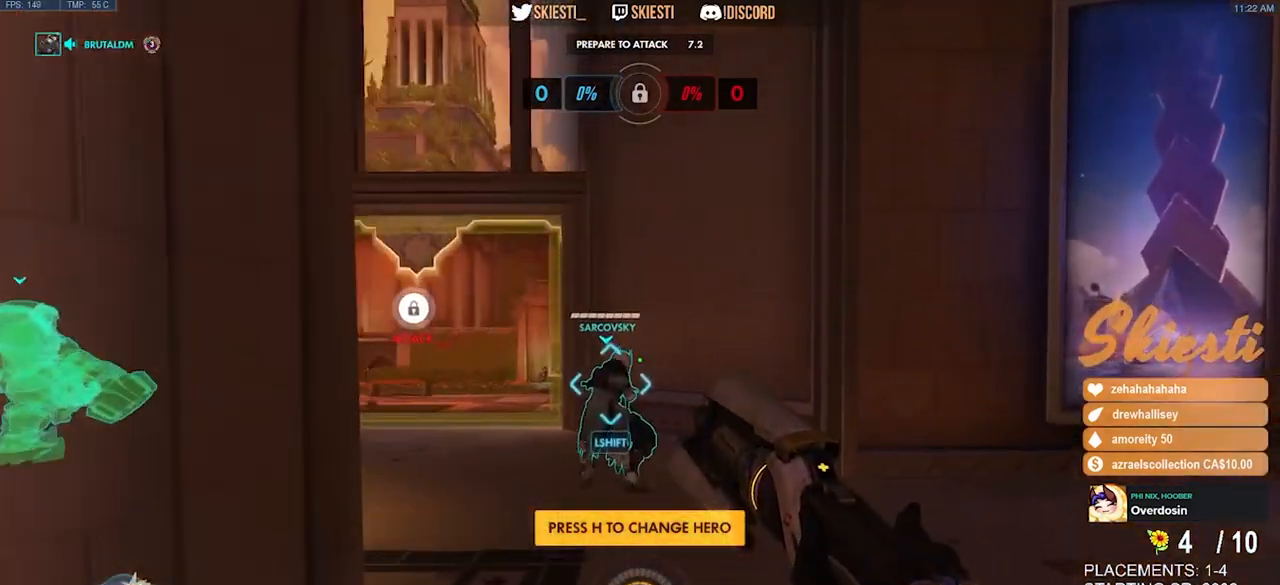
{"keys": ["w"], "mouse": [], "events": [[383, "d", "up"]]}
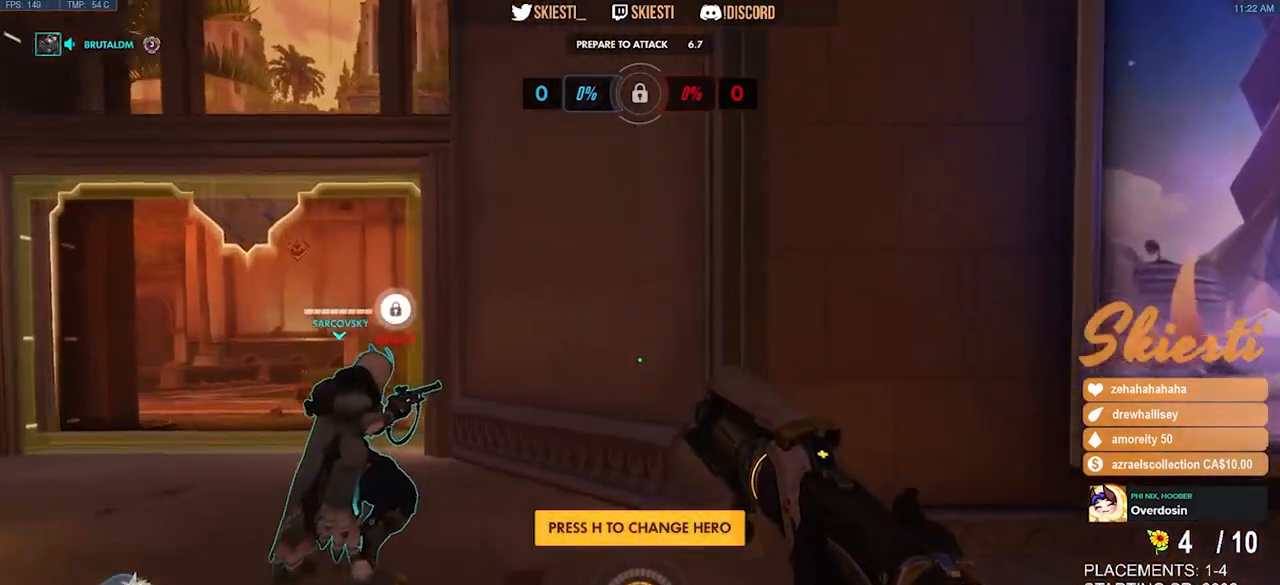
{"keys": ["d"], "mouse": [], "events": [[67, "d", "down"], [417, "w", "up"]]}
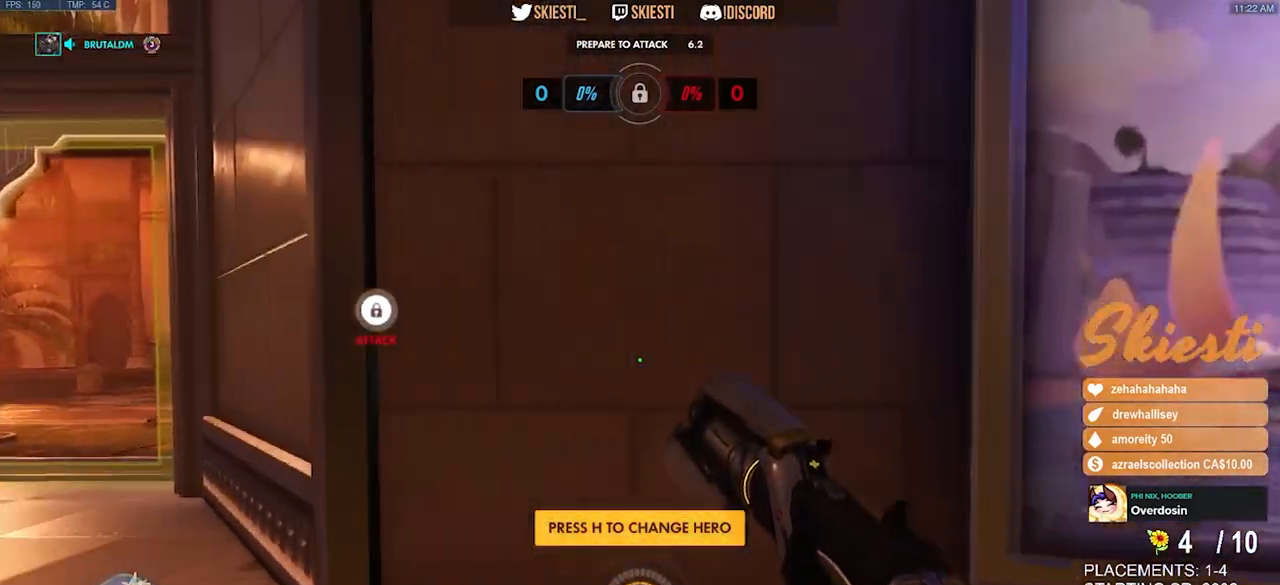
{"keys": ["a", "s"], "mouse": [], "events": [[50, "w", "down"], [167, "a", "down"], [167, "d", "up"], [250, "w", "up"], [450, "s", "down"]]}
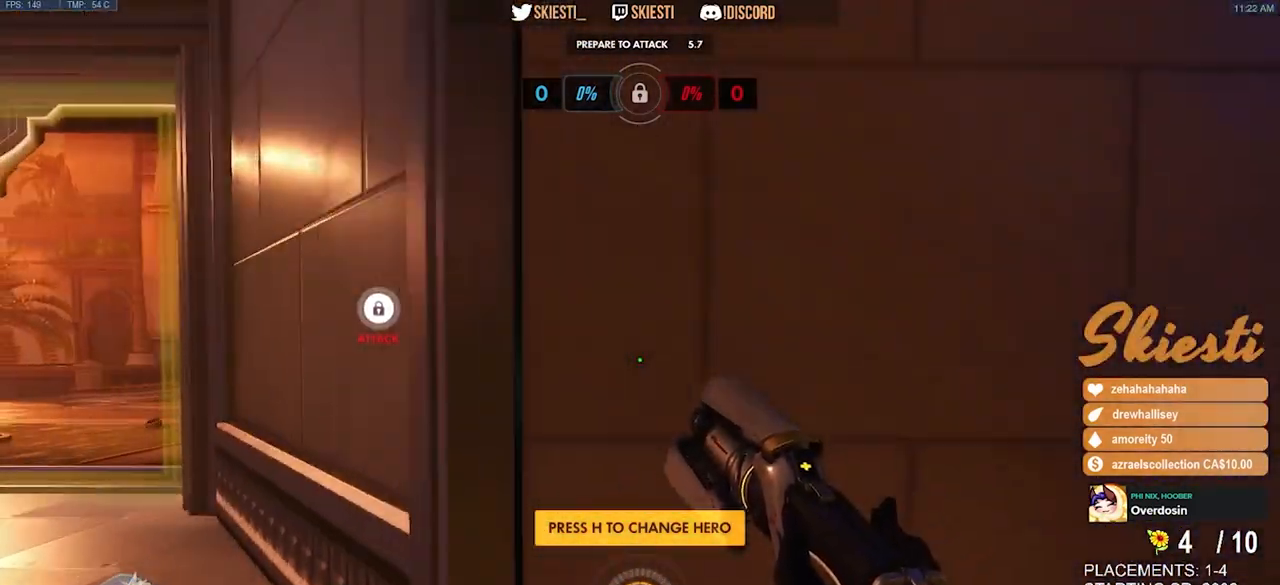
{"keys": ["d"], "mouse": [], "events": [[17, "a", "up"], [67, "d", "down"], [167, "s", "up"]]}
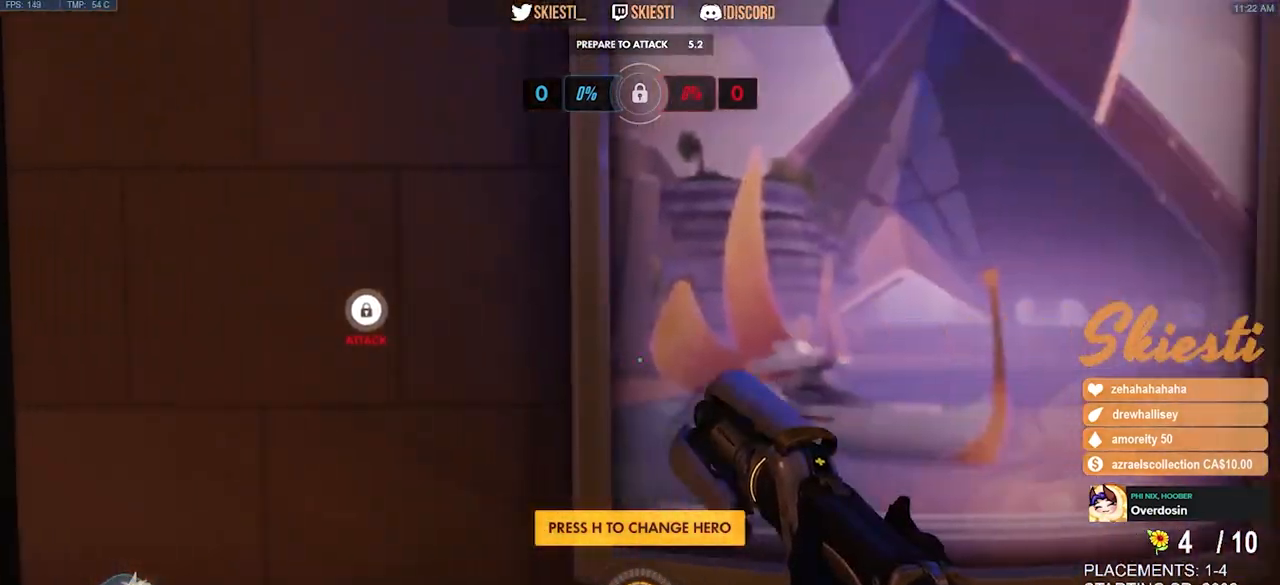
{"keys": ["d"], "mouse": [], "events": []}
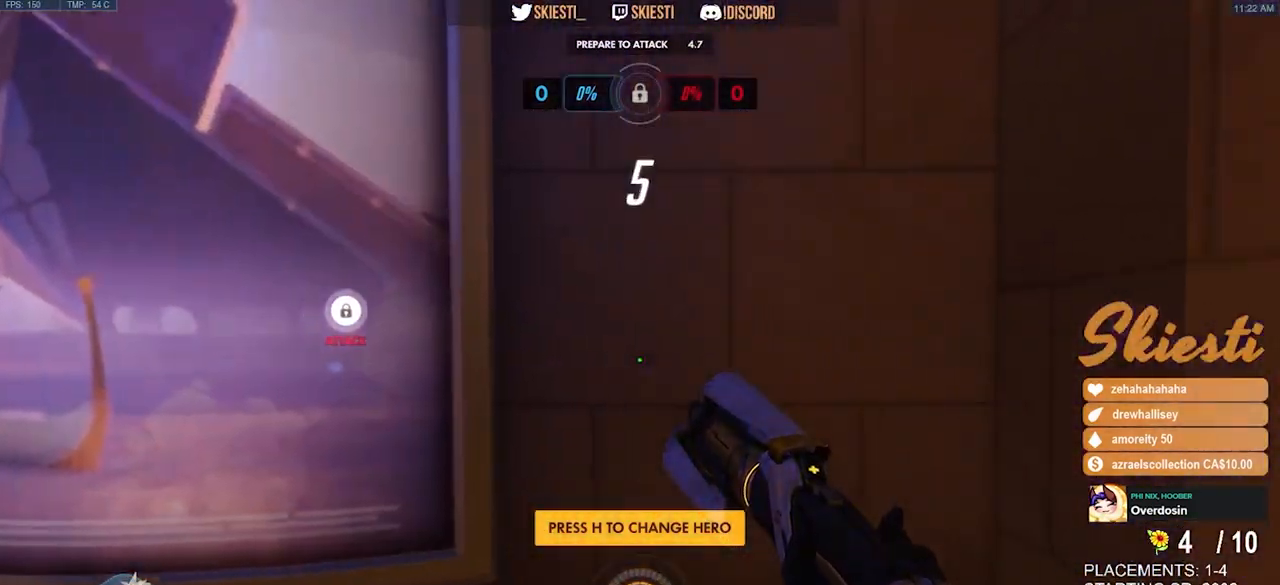
{"keys": ["a"], "mouse": [], "events": [[250, "d", "up"], [250, "w", "down"], [267, "a", "down"], [367, "w", "up"]]}
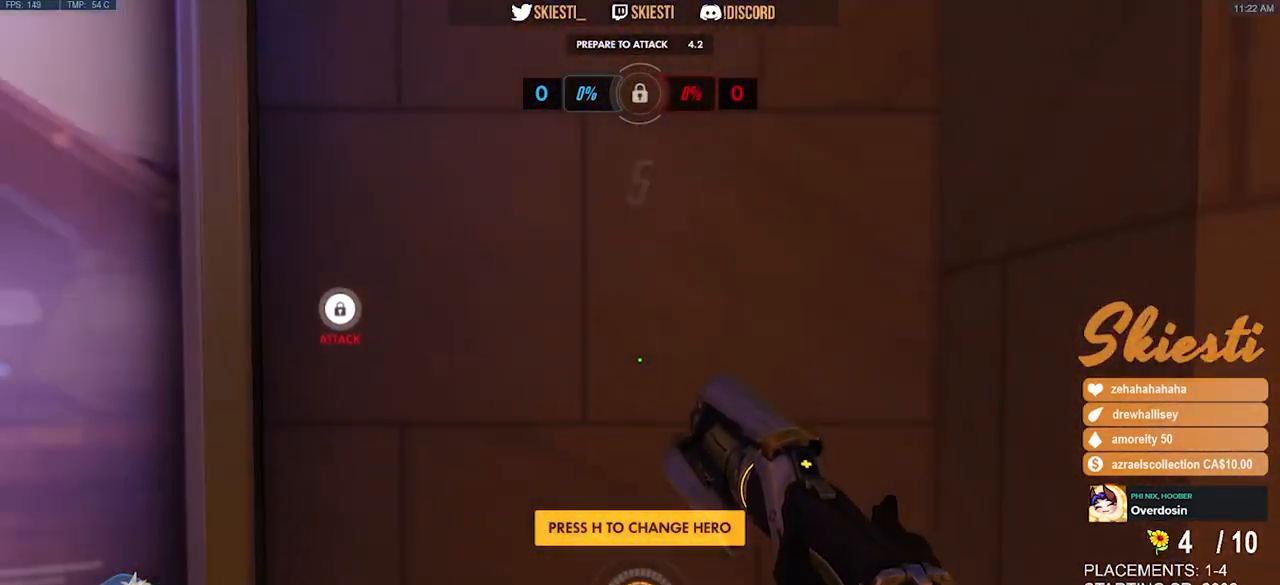
{"keys": ["a"], "mouse": [], "events": []}
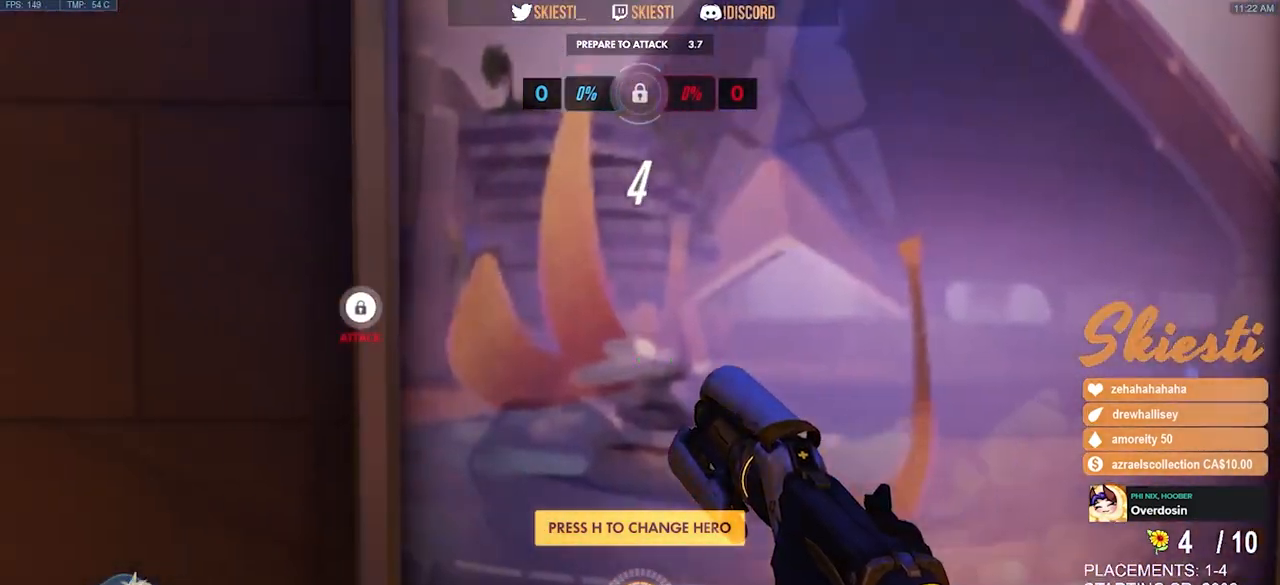
{"keys": ["a", "w"], "mouse": [], "events": [[250, "w", "down"]]}
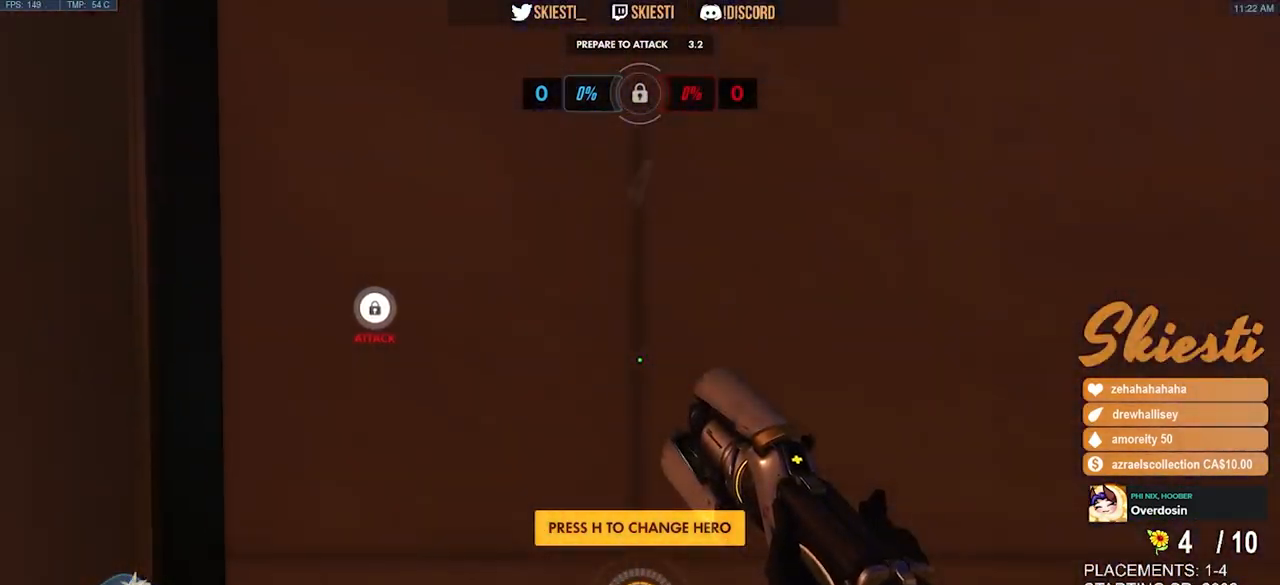
{"keys": ["a"], "mouse": [], "events": [[117, "w", "up"]]}
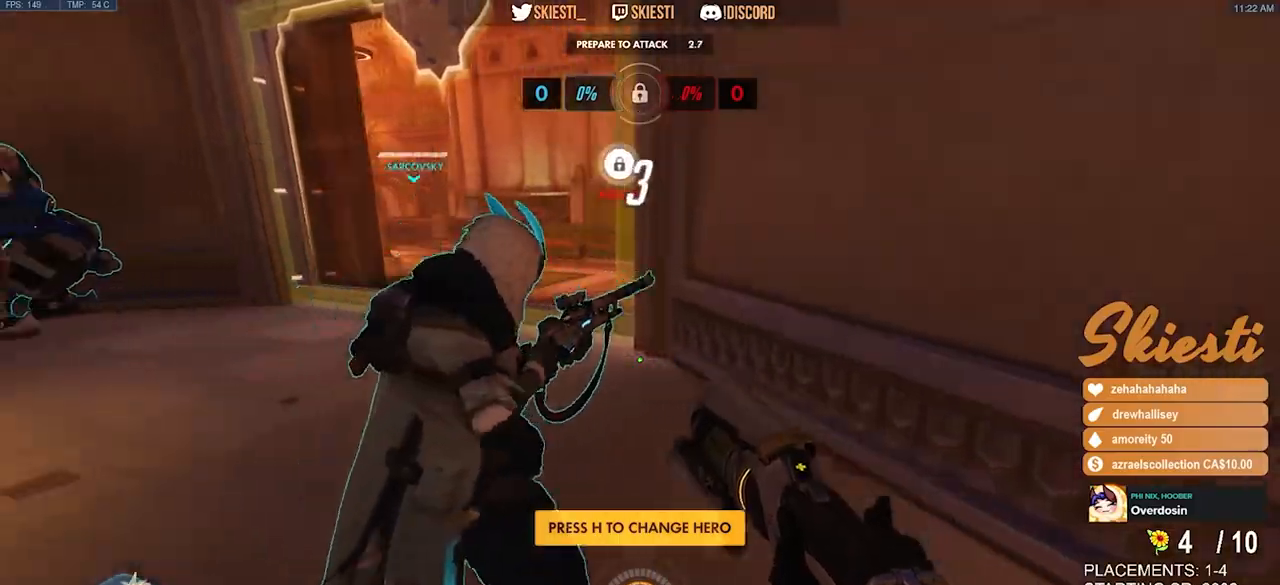
{"keys": ["a", "w"], "mouse": [], "events": [[317, "w", "down"]]}
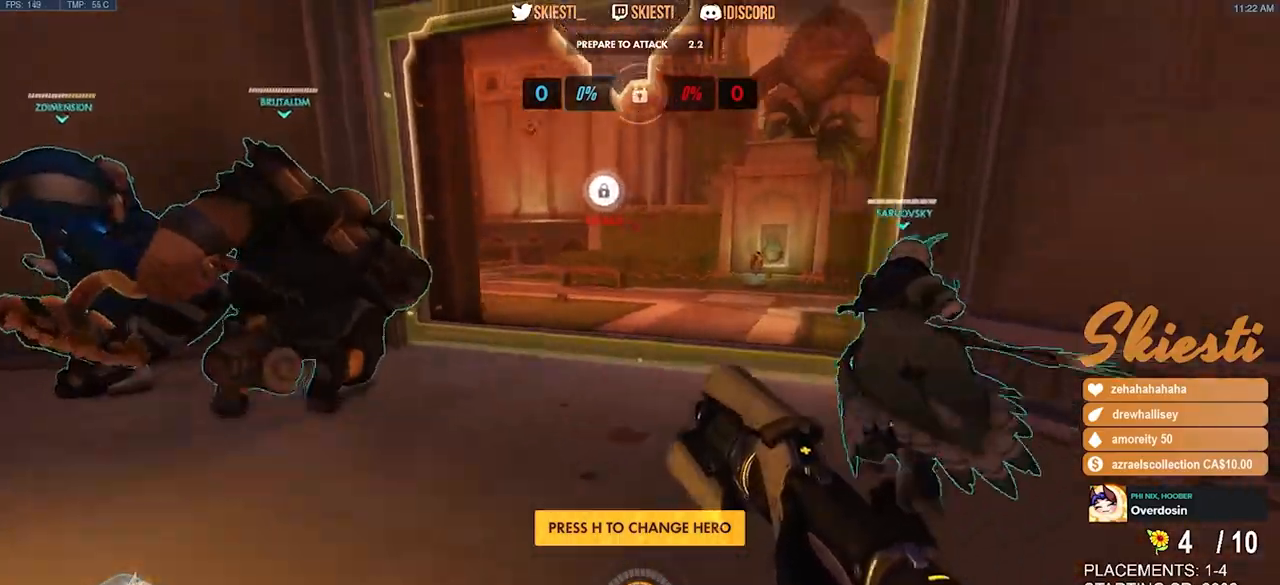
{"keys": ["a"], "mouse": [], "events": [[167, "w", "up"], [300, "space", "down"], [417, "space", "up"]]}
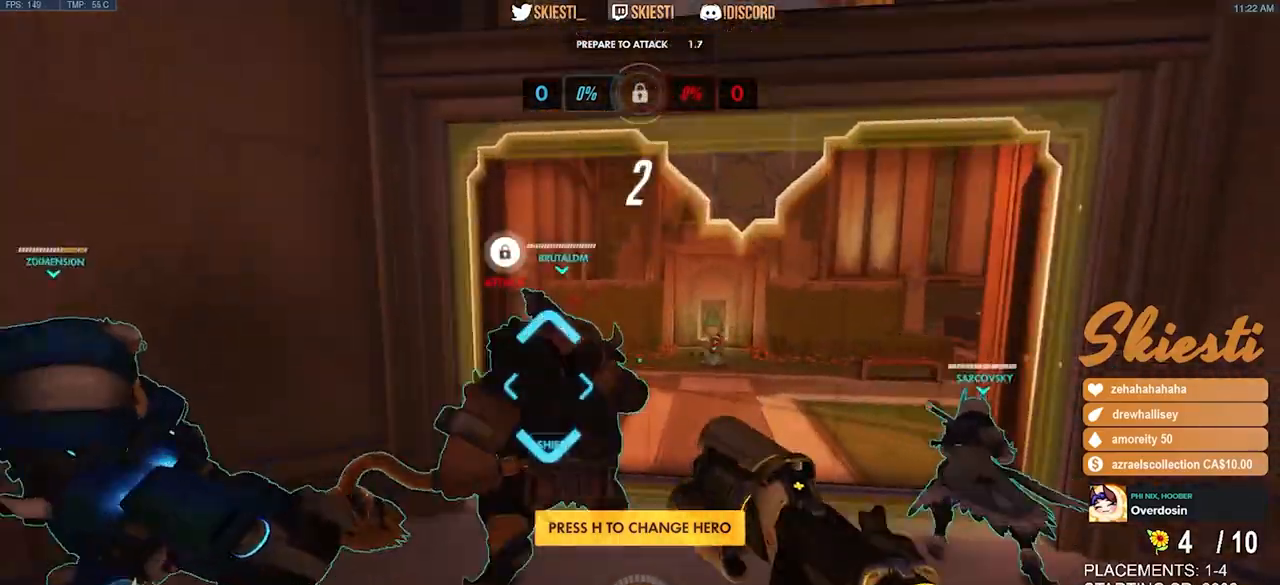
{"keys": ["d", "w"], "mouse": ["left"], "events": [[17, "w", "down"], [83, "a", "up"], [117, "mouse_left", "down"], [133, "d", "down"]]}
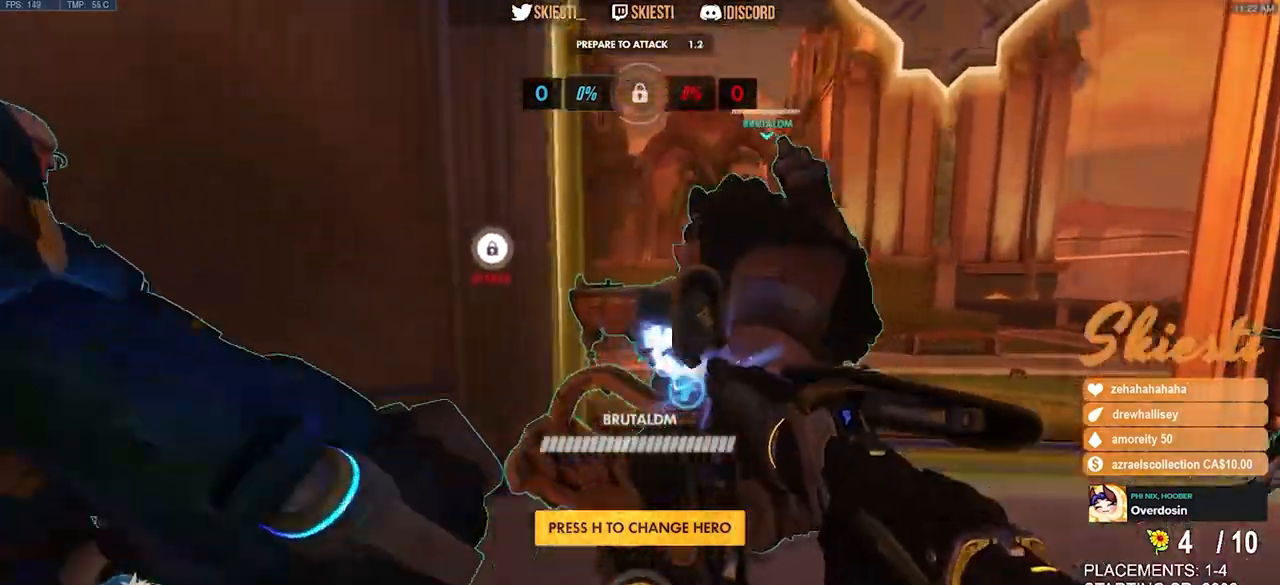
{"keys": ["d"], "mouse": ["left"], "events": [[167, "space", "down"], [350, "space", "up"], [500, "w", "up"]]}
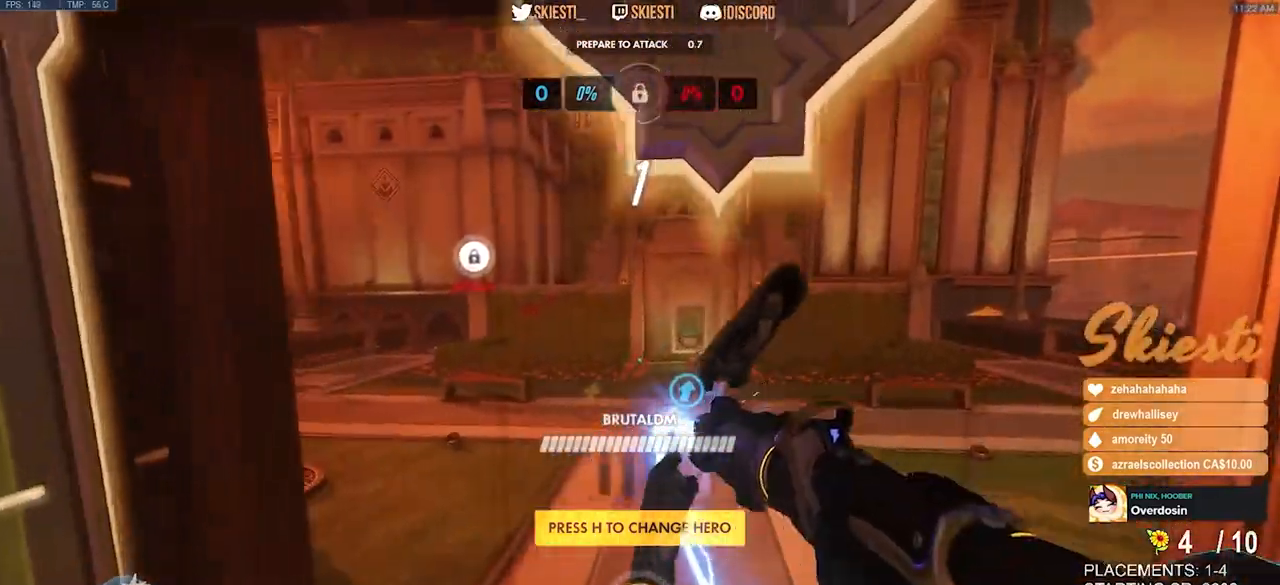
{"keys": ["d", "s"], "mouse": ["left"], "events": [[217, "s", "down"]]}
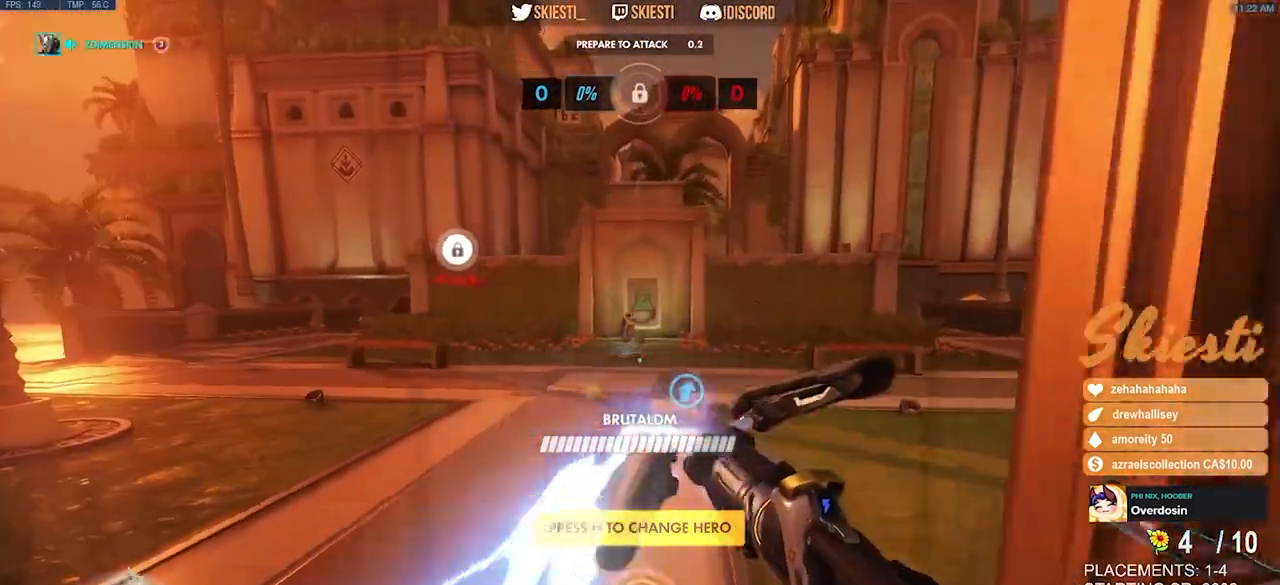
{"keys": ["a"], "mouse": ["left"], "events": [[133, "a", "down"], [133, "d", "up"], [417, "s", "up"]]}
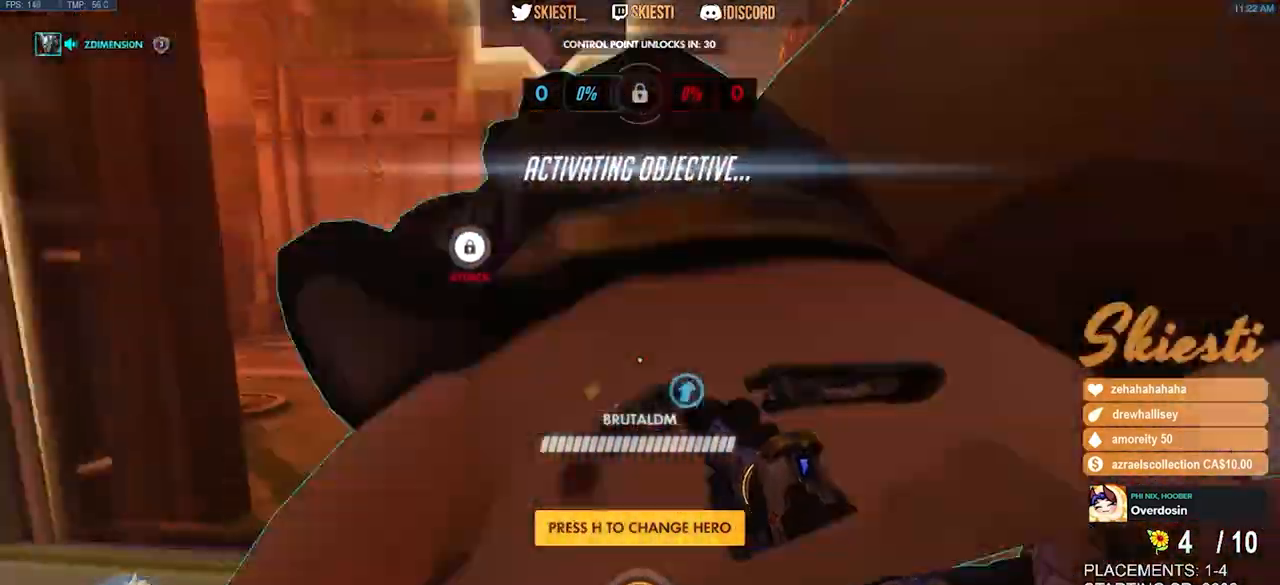
{"keys": ["d", "w"], "mouse": ["left"], "events": [[100, "w", "down"], [217, "a", "up"], [300, "d", "down"]]}
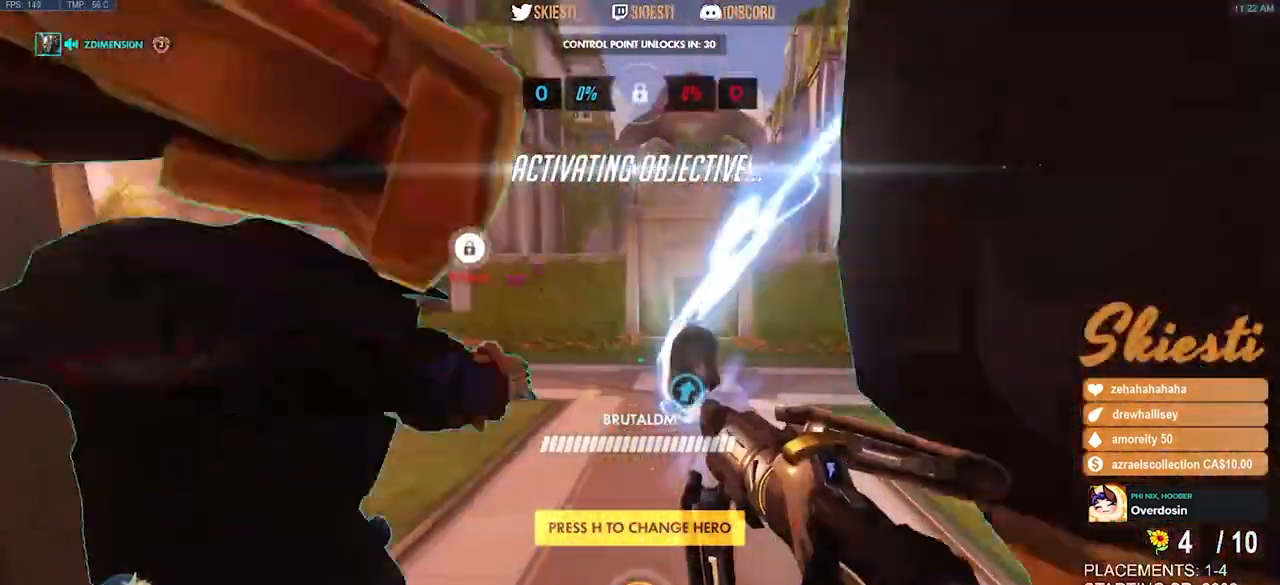
{"keys": ["a", "space", "w"], "mouse": ["left"], "events": [[67, "d", "up"], [250, "a", "down"], [300, "space", "down"]]}
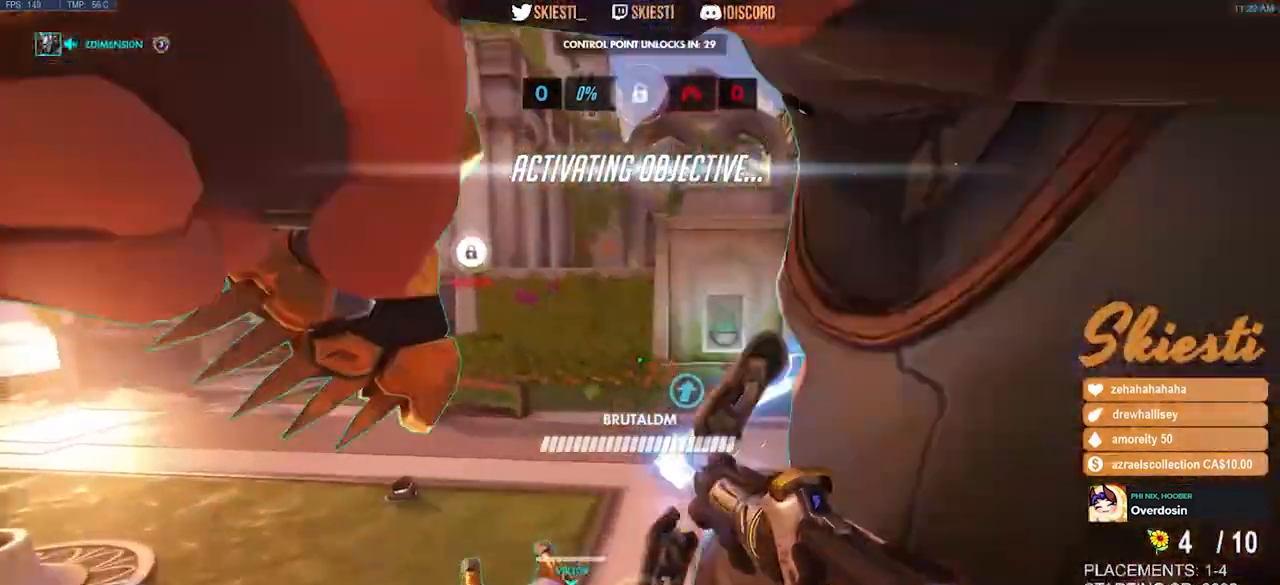
{"keys": ["a", "w"], "mouse": ["left"], "events": [[17, "space", "up"]]}
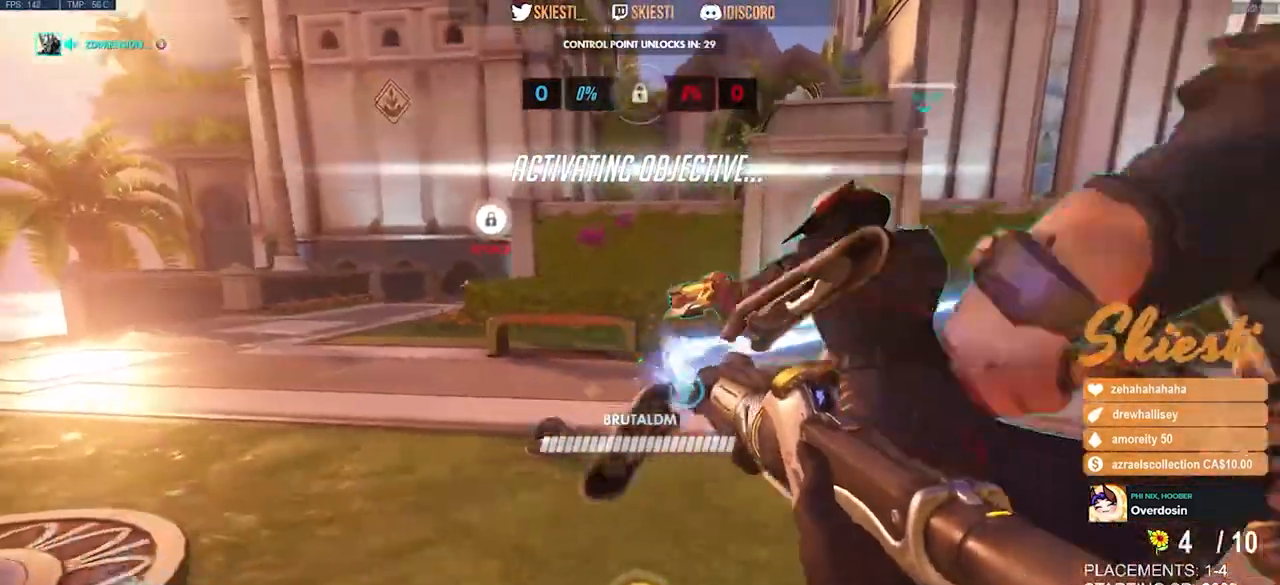
{"keys": ["a", "w"], "mouse": ["left"], "events": [[233, "space", "down"], [483, "space", "up"]]}
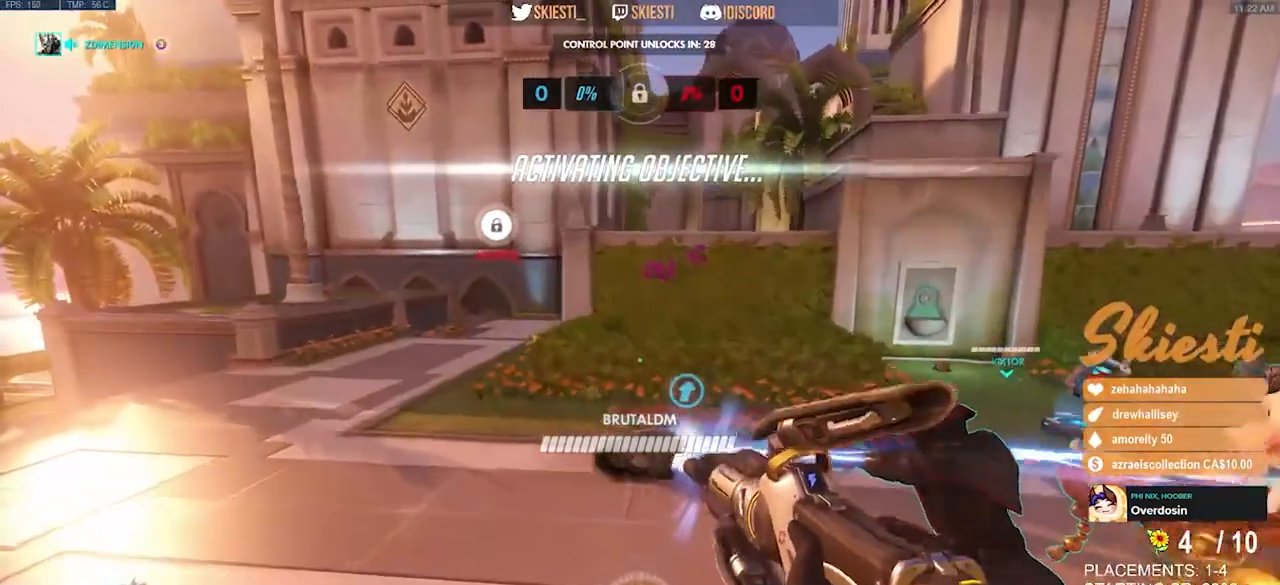
{"keys": ["a", "w"], "mouse": ["left"], "events": []}
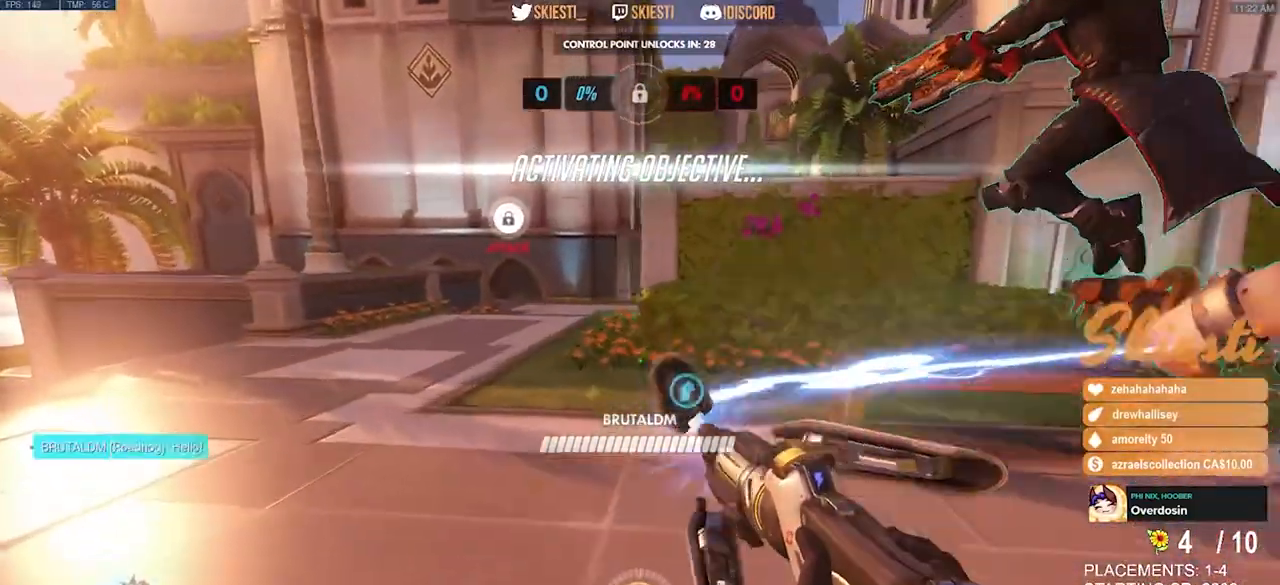
{"keys": ["a", "w"], "mouse": ["left"], "events": []}
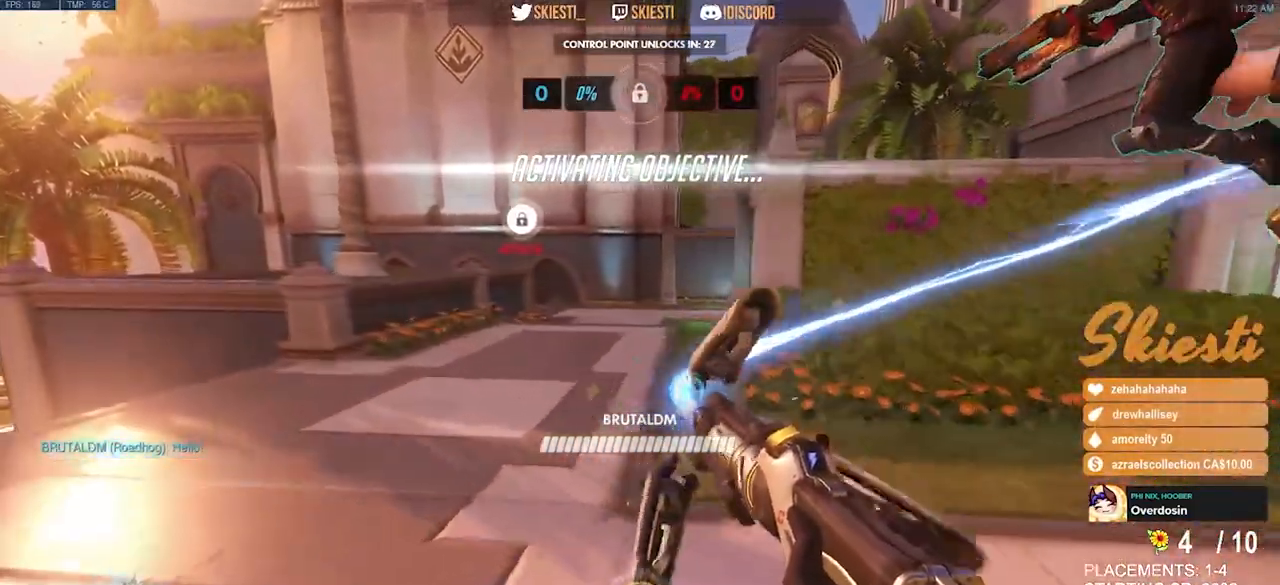
{"keys": ["a", "w"], "mouse": ["left"], "events": []}
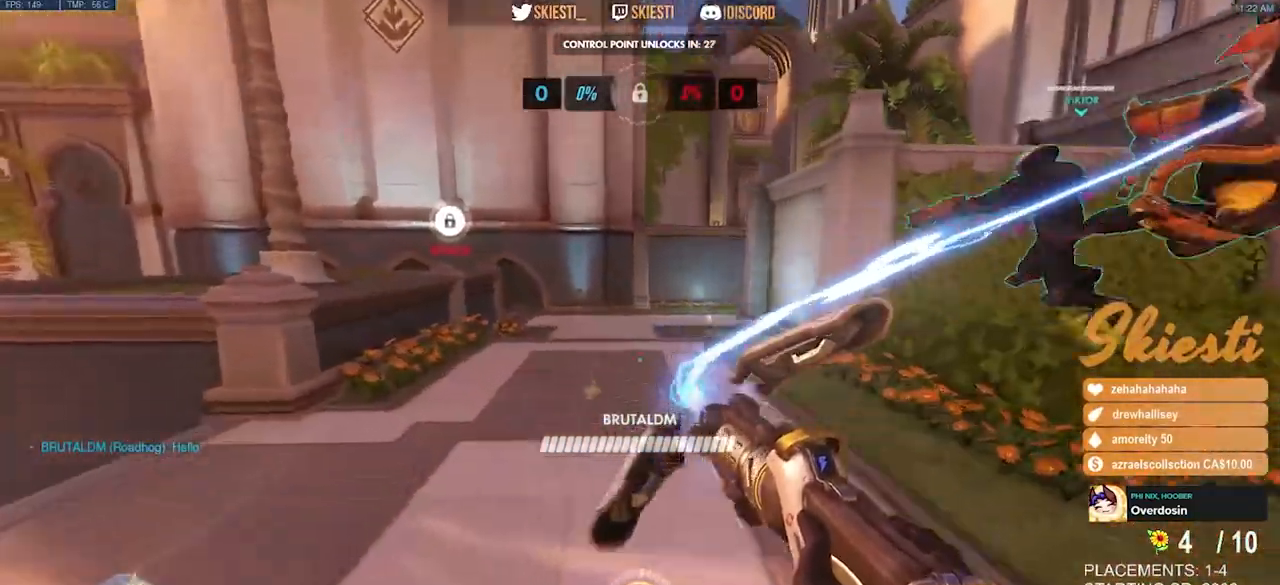
{"keys": ["a", "w"], "mouse": ["left"], "events": []}
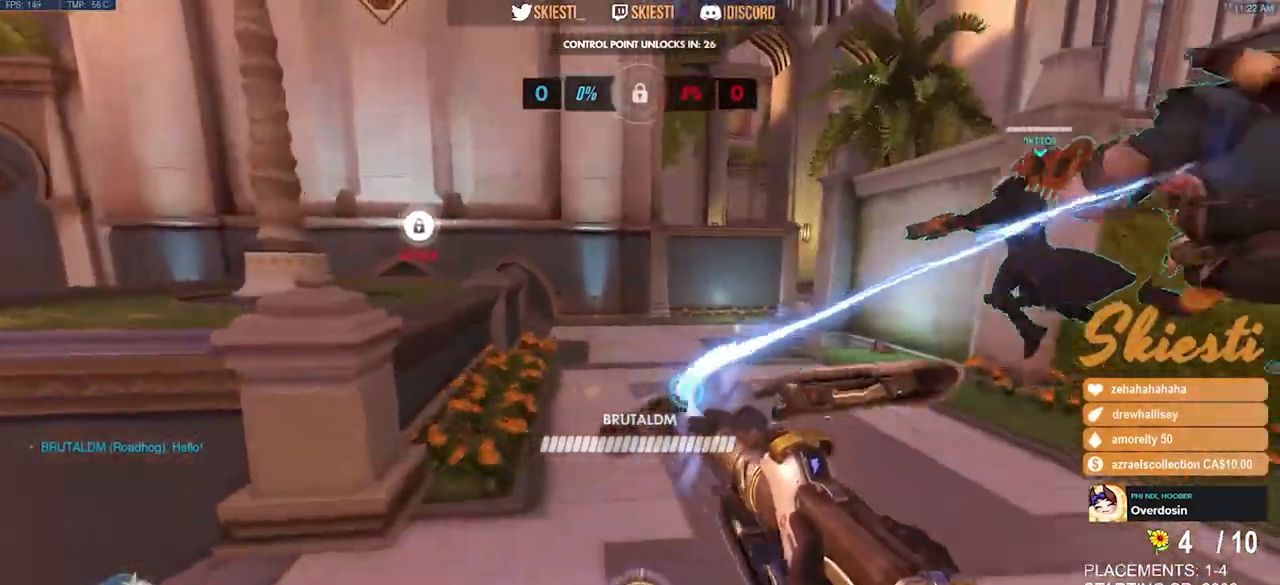
{"keys": ["w"], "mouse": ["left"], "events": [[67, "a", "up"]]}
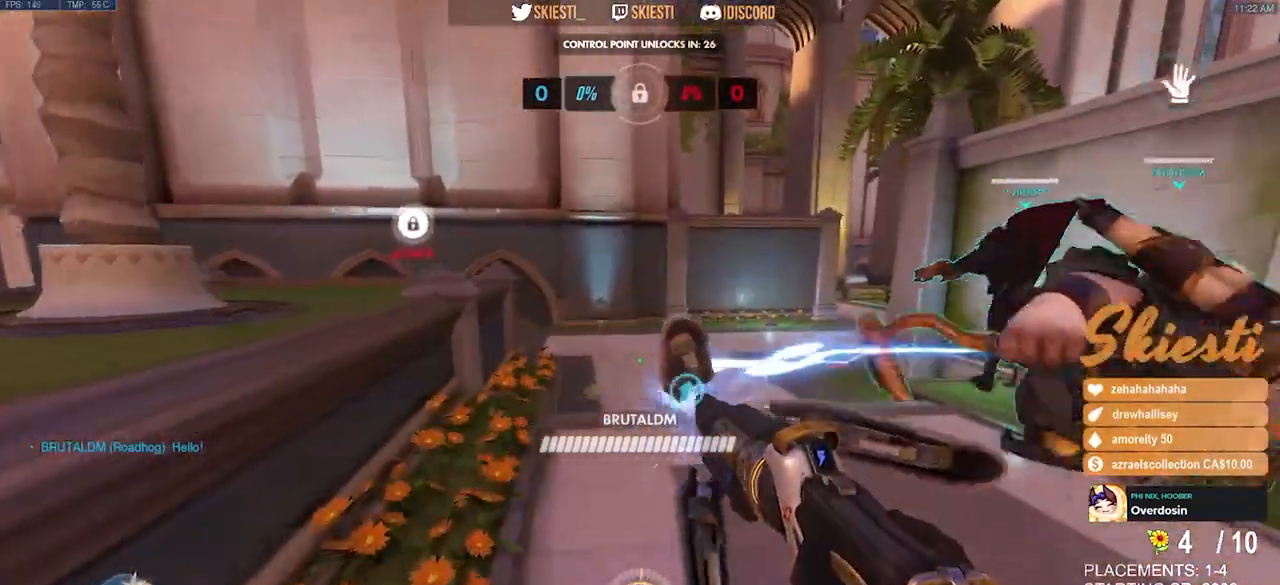
{"keys": ["a", "w"], "mouse": ["left"], "events": [[67, "a", "down"], [117, "space", "down"], [300, "space", "up"]]}